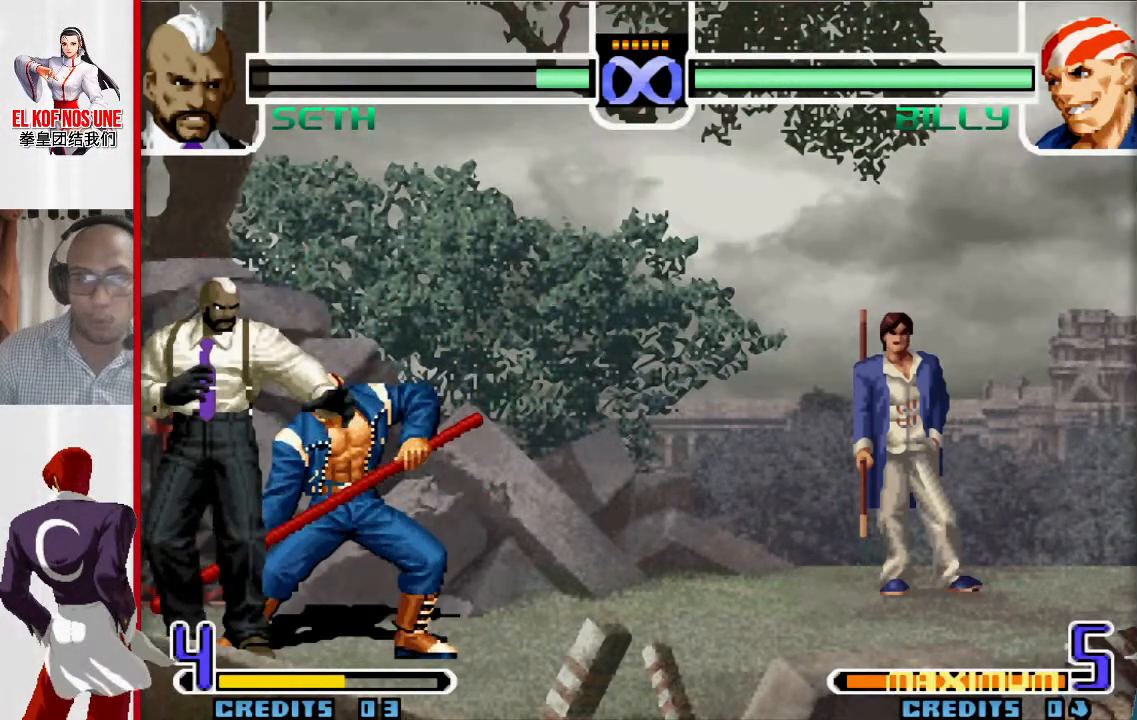
Gameplay with a controller (arcade stick); each line is a JSON object with the inputs held at the frame after it. "events" lists button and stick changes between this image and that frame as [ms after this image, input, new state], when the widget could be followed in between. Not read: L3 R3.
{"buttons": ["SELECT"], "left_stick": "center", "events": [[250, "SELECT", "down"]]}
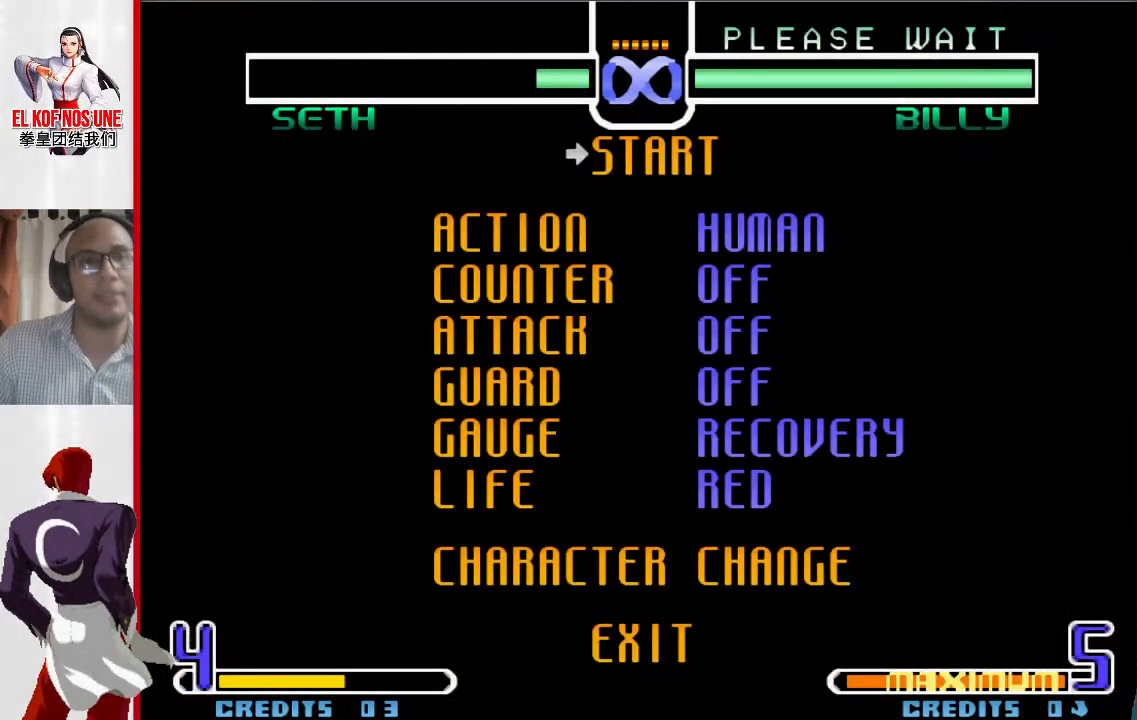
{"buttons": [], "left_stick": "up", "events": [[83, "SELECT", "up"], [500, "left_stick", "up"]]}
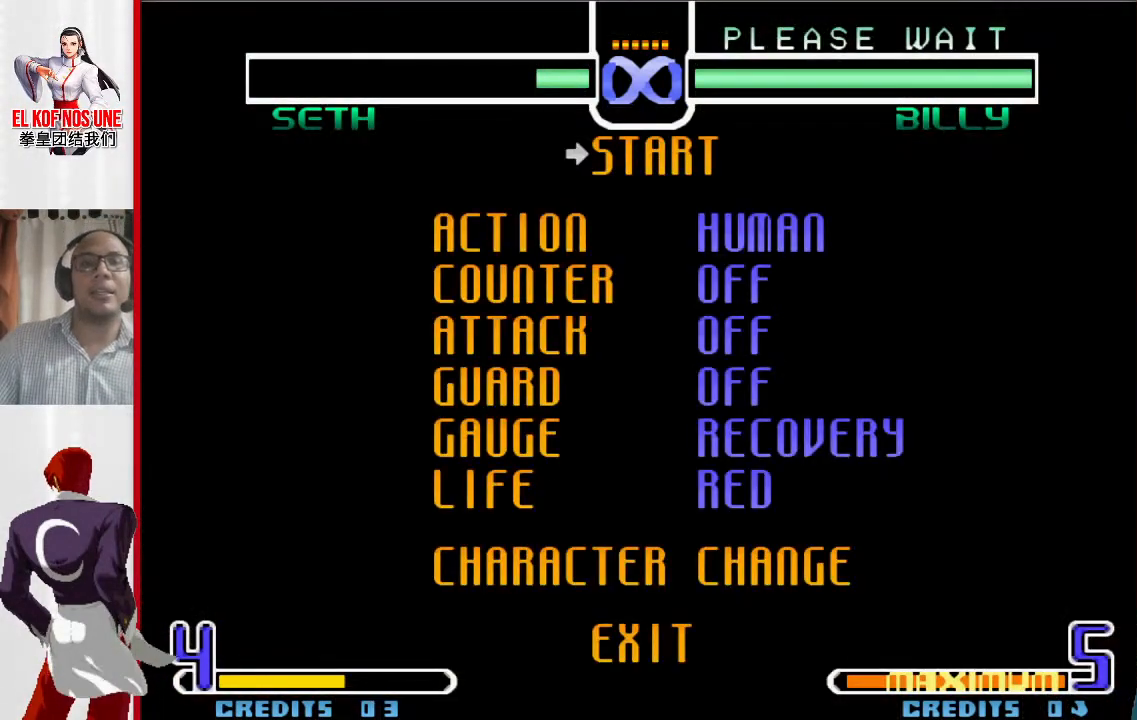
{"buttons": [], "left_stick": "center", "events": [[150, "left_stick", "center"], [300, "left_stick", "up"], [433, "left_stick", "center"]]}
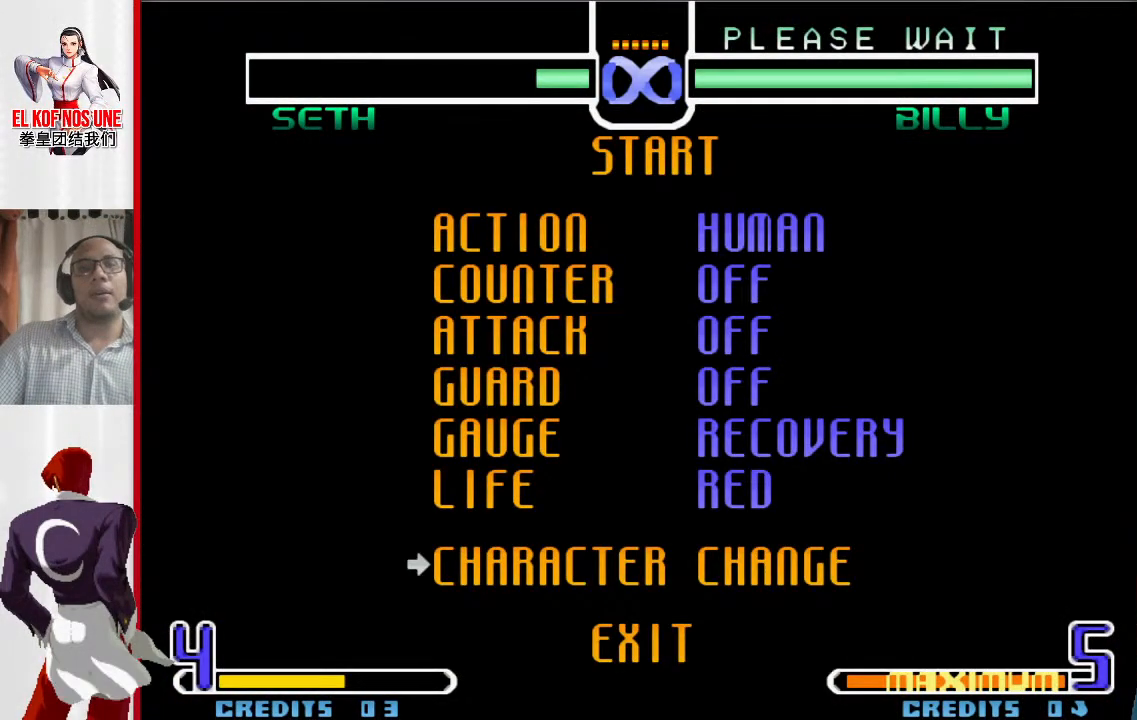
{"buttons": [], "left_stick": "center", "events": []}
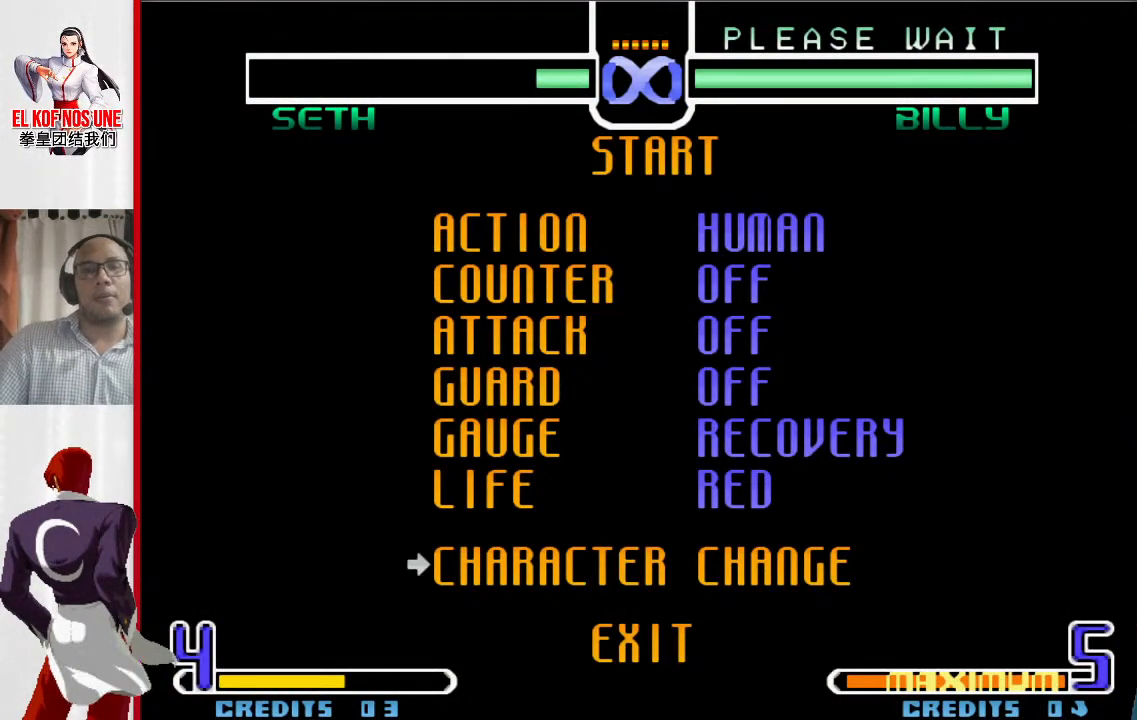
{"buttons": [], "left_stick": "center", "events": [[67, "R1", "down"], [267, "R1", "up"]]}
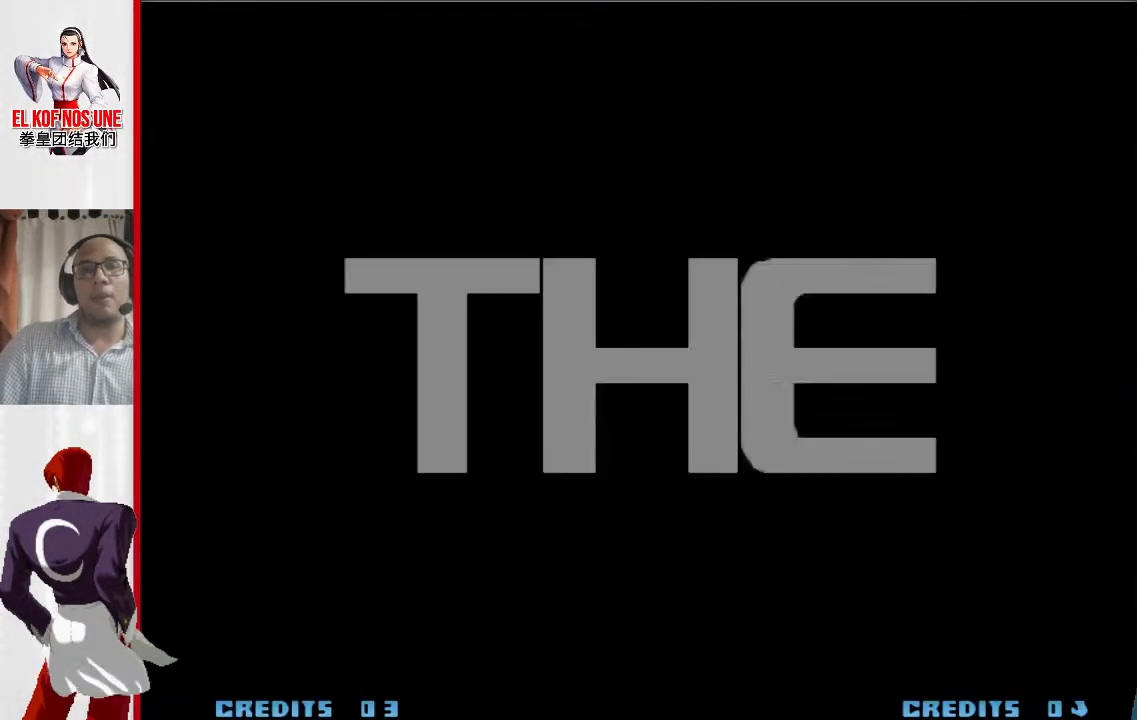
{"buttons": [], "left_stick": "center", "events": []}
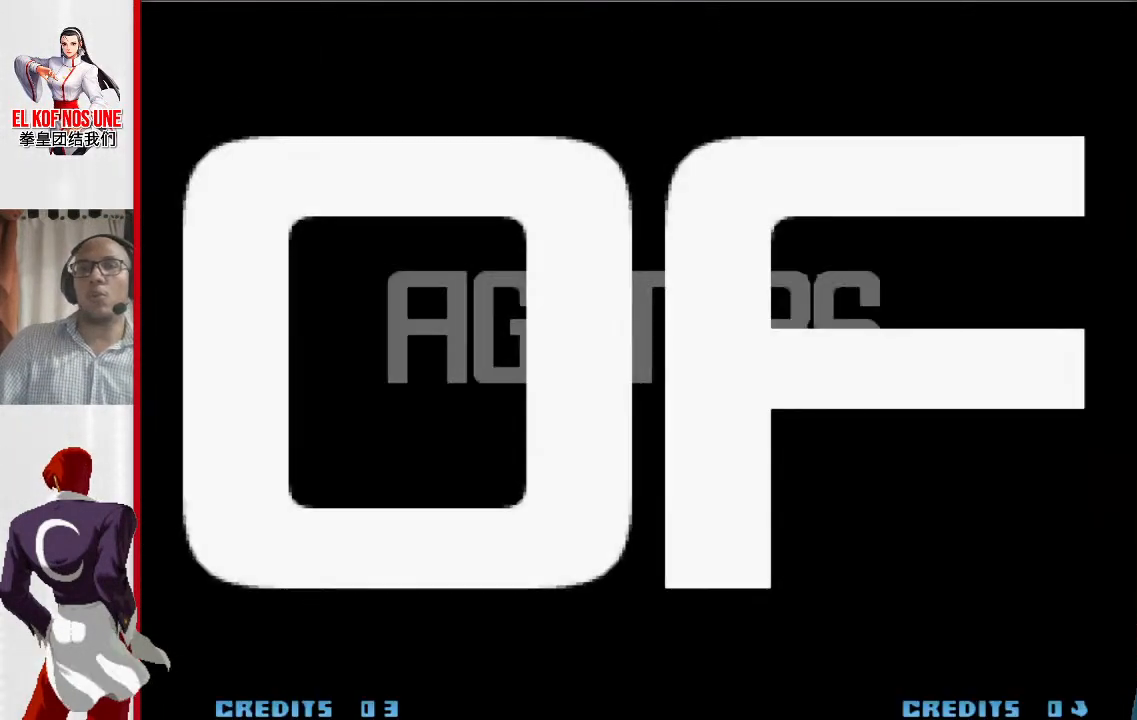
{"buttons": [], "left_stick": "center", "events": []}
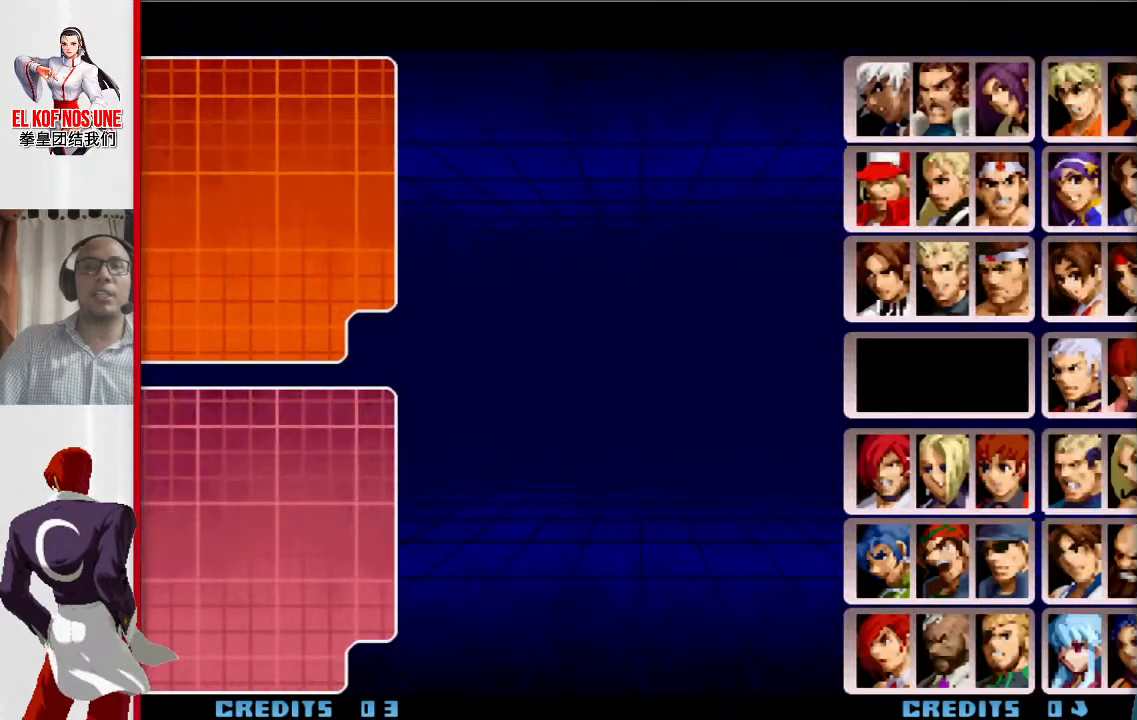
{"buttons": [], "left_stick": "center", "events": []}
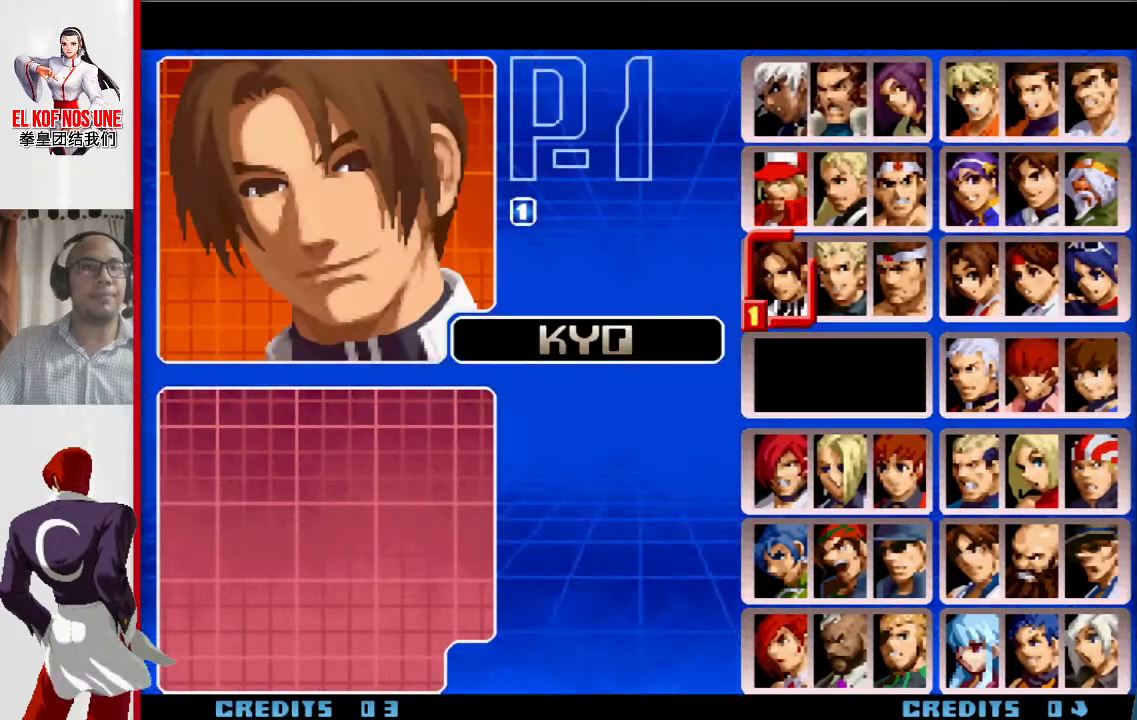
{"buttons": [], "left_stick": "down", "events": [[150, "left_stick", "down"], [333, "left_stick", "center"], [450, "left_stick", "down"]]}
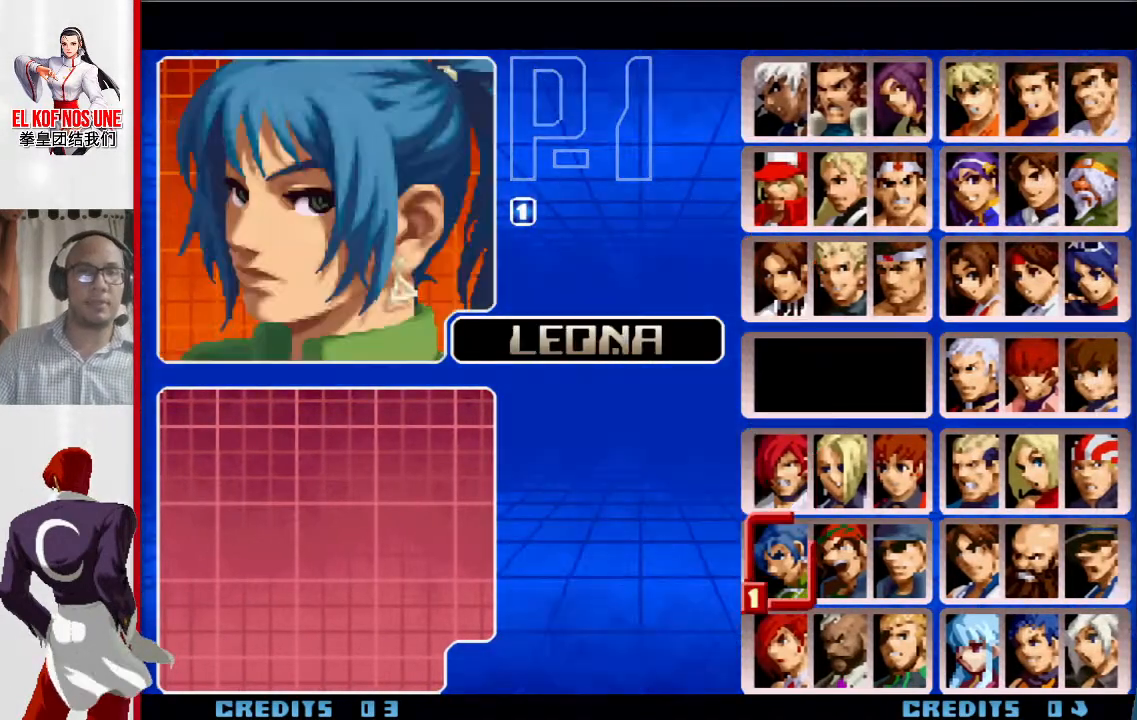
{"buttons": [], "left_stick": "center", "events": [[133, "left_stick", "center"], [283, "left_stick", "left"], [417, "left_stick", "center"]]}
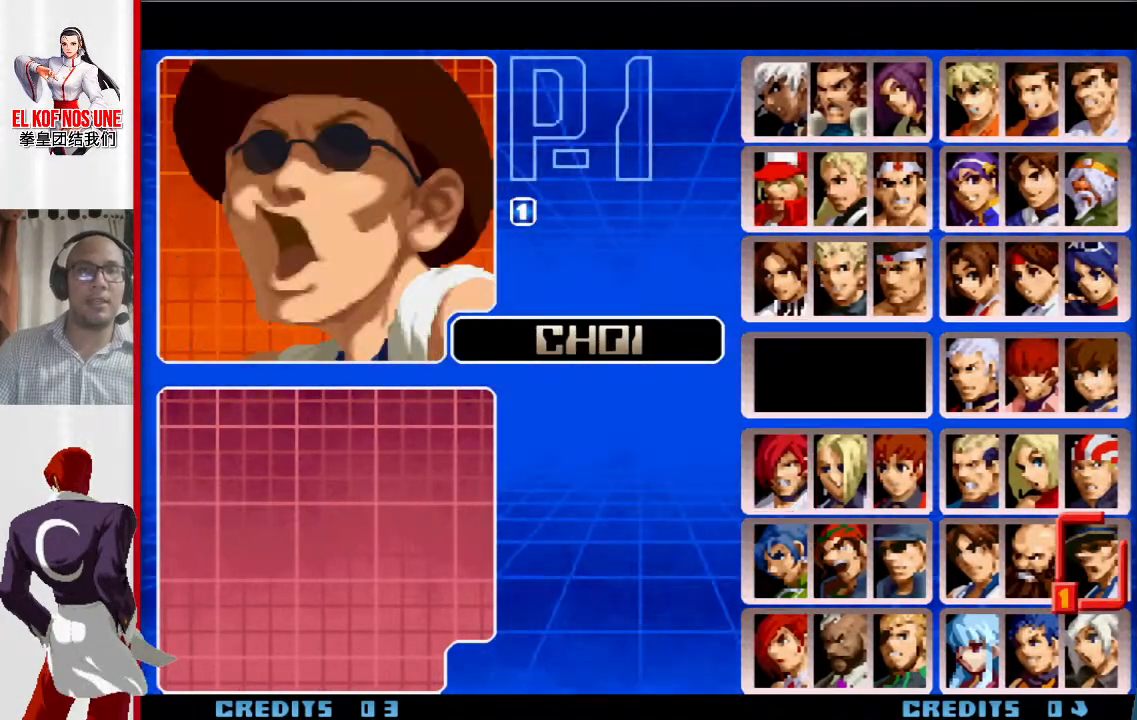
{"buttons": [], "left_stick": "center", "events": [[50, "left_stick", "left"], [183, "left_stick", "center"], [283, "left_stick", "down"], [450, "left_stick", "center"]]}
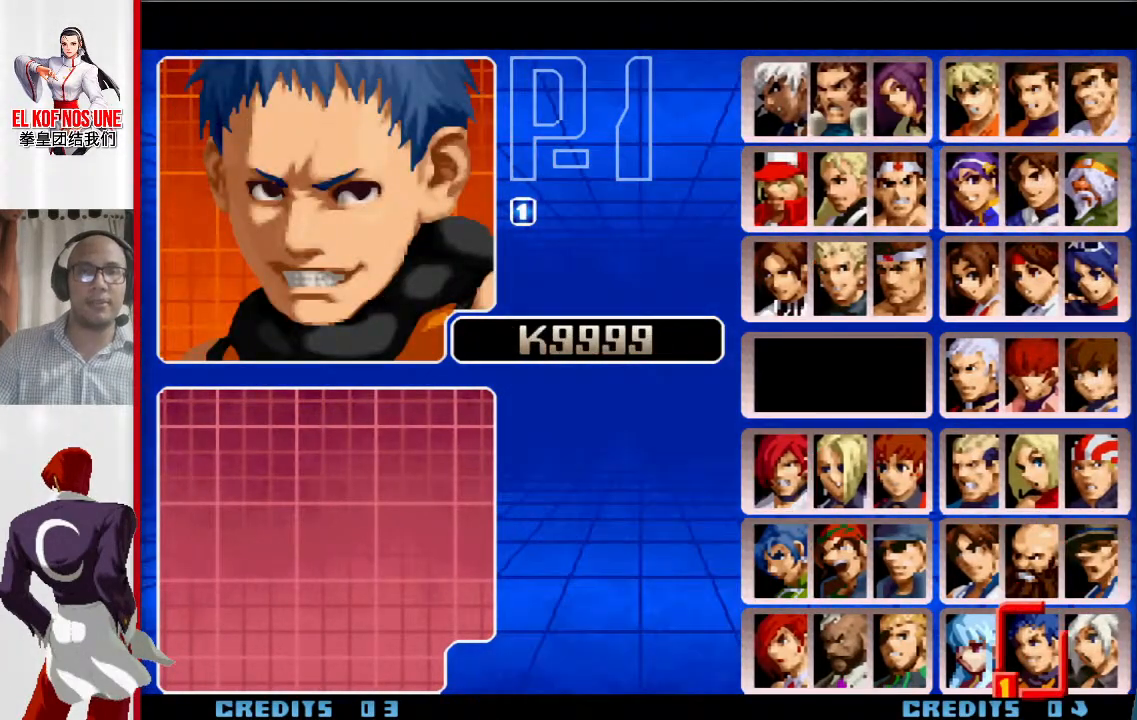
{"buttons": ["R1"], "left_stick": "center", "events": [[17, "left_stick", "left"], [117, "left_stick", "center"], [417, "R1", "down"]]}
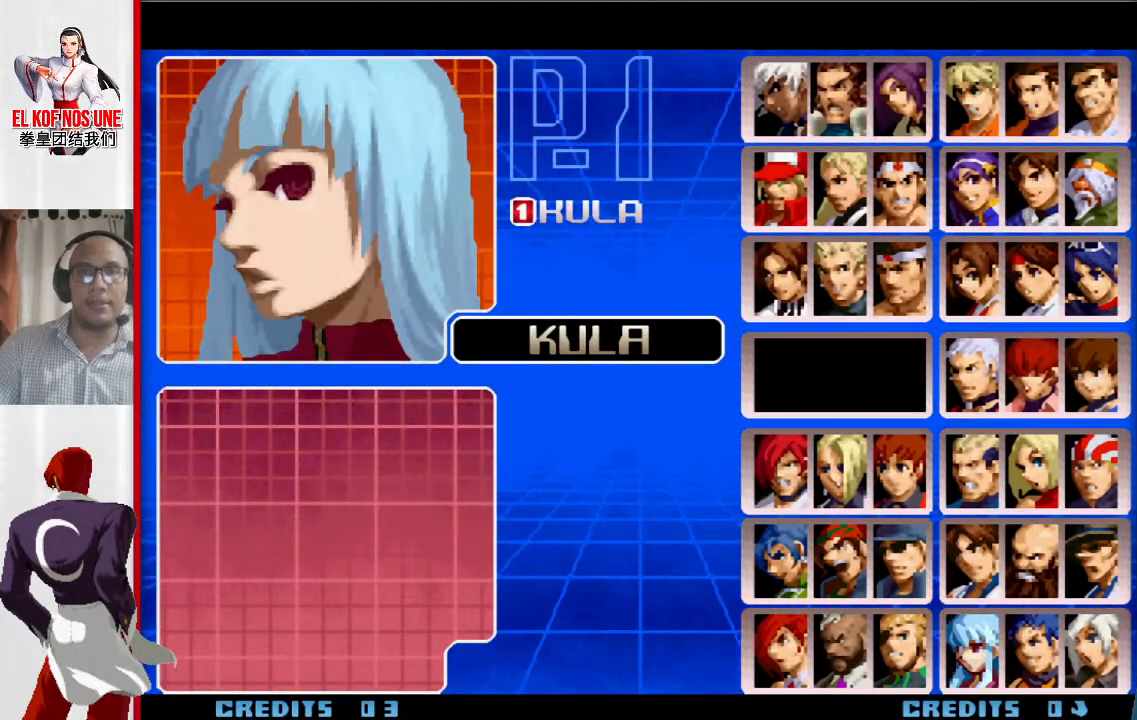
{"buttons": [], "left_stick": "center", "events": [[17, "R1", "up"]]}
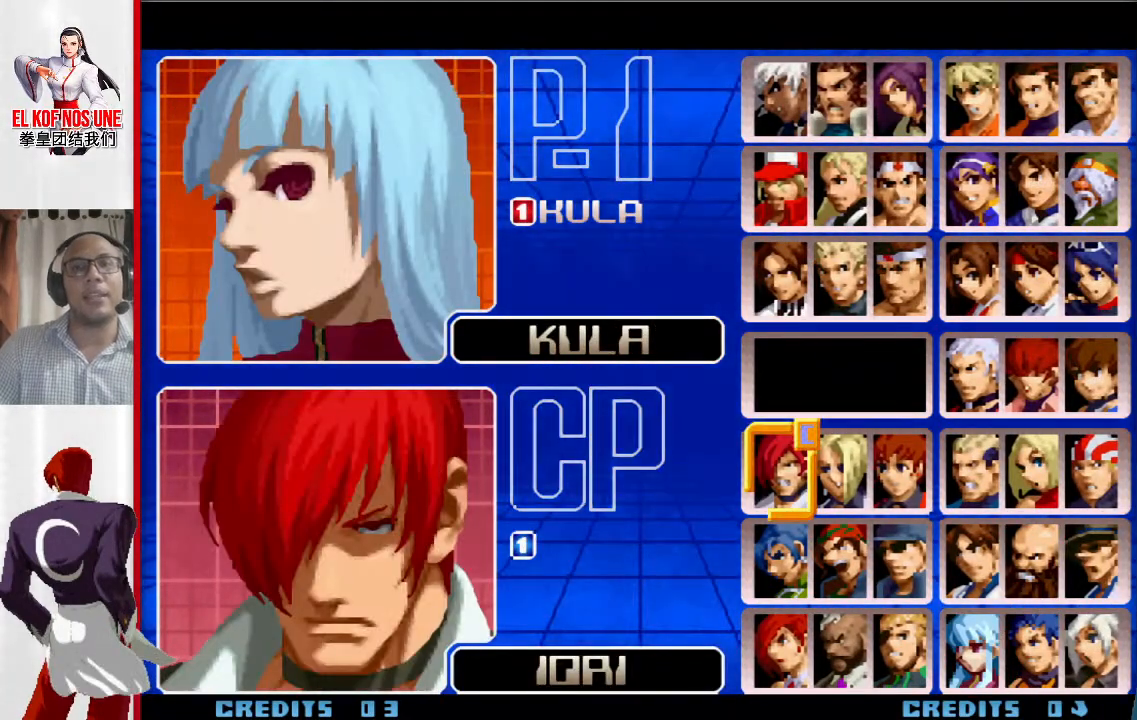
{"buttons": [], "left_stick": "center", "events": []}
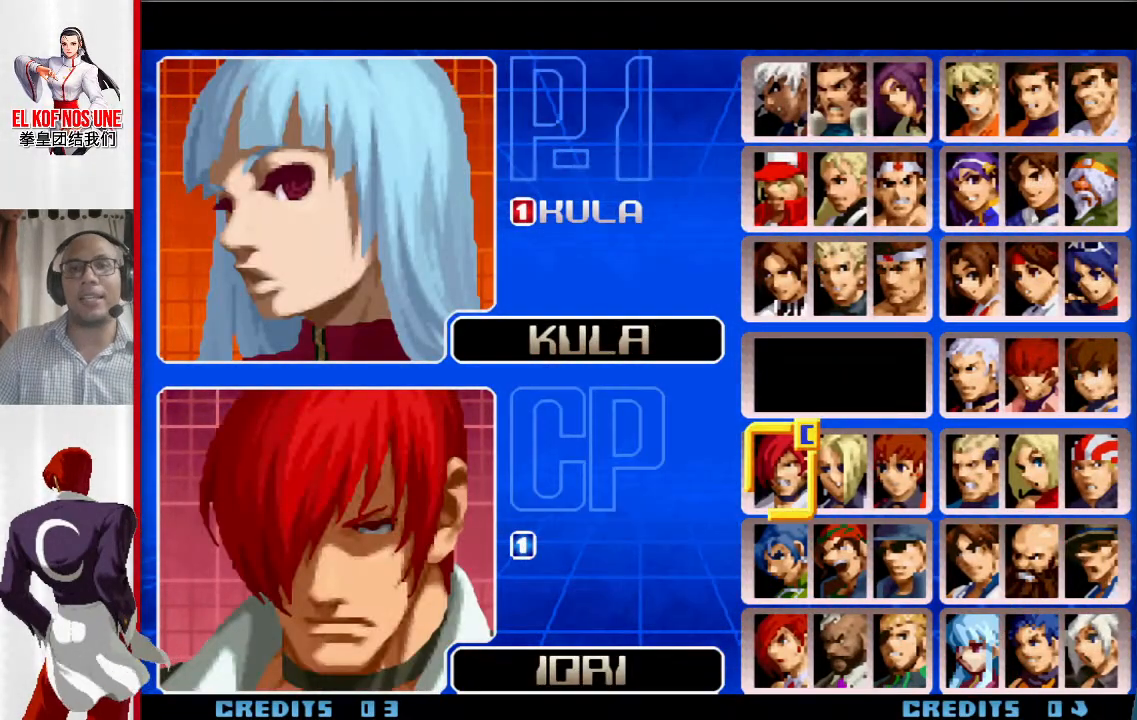
{"buttons": [], "left_stick": "center", "events": []}
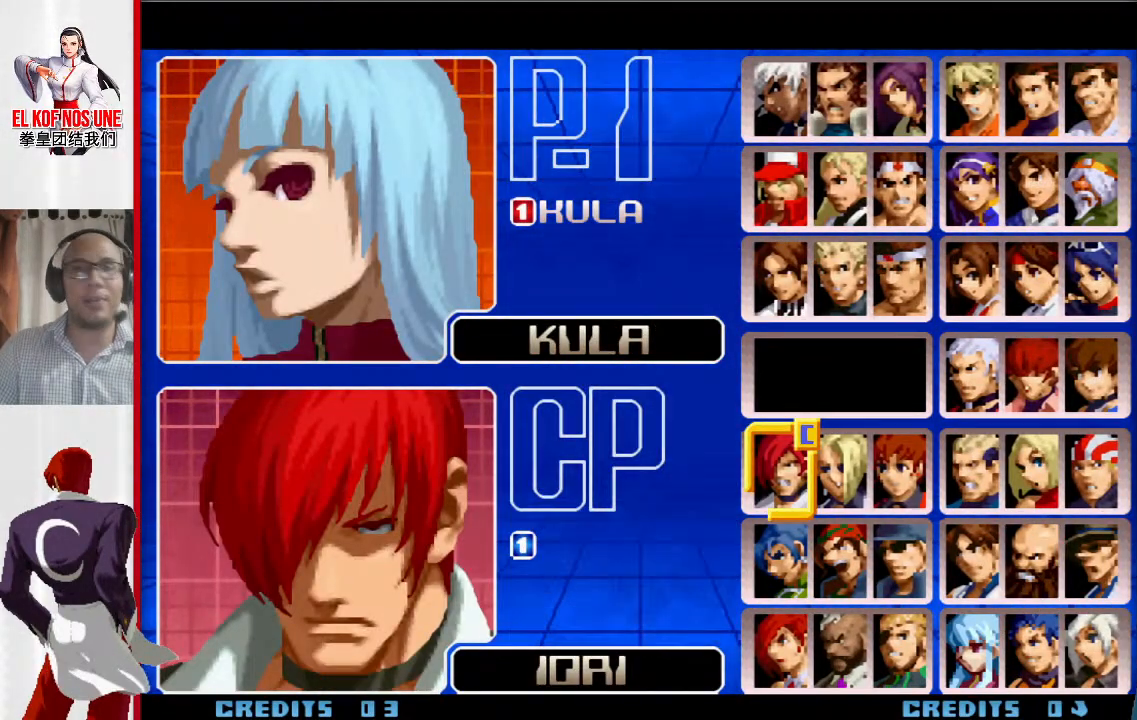
{"buttons": [], "left_stick": "center", "events": []}